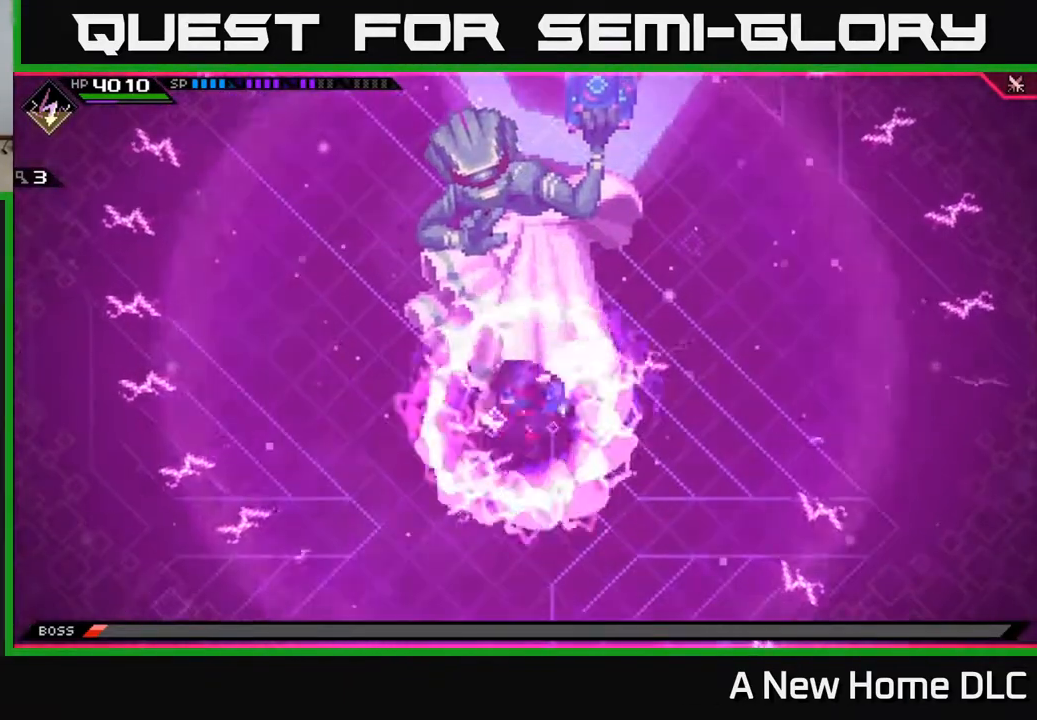
Gameplay with a controller (Xbox layout); each line is a JSON object with the inputs held at the frame after it. "events" lists button and stick changes between this image and that frame as [ms after this image, input, new state], when the widget could be followed in between.
{"buttons": [], "left_stick": "left", "right_stick": "center", "events": []}
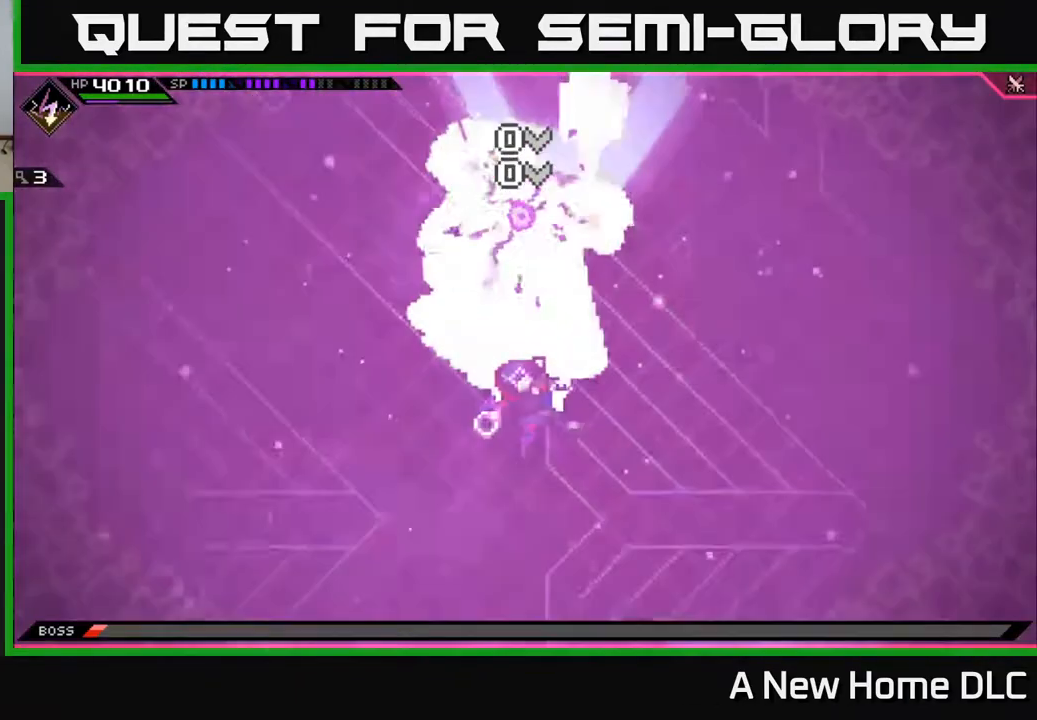
{"buttons": [], "left_stick": "left", "right_stick": "center", "events": [[217, "L1", "down"], [300, "L1", "up"]]}
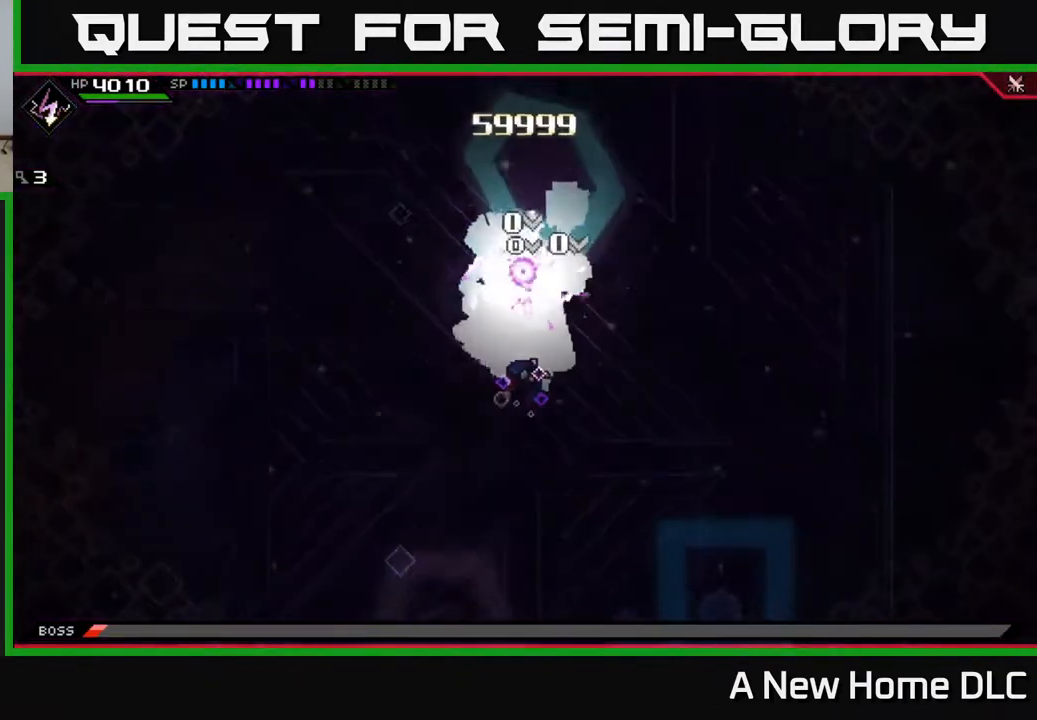
{"buttons": [], "left_stick": "left", "right_stick": "center", "events": [[50, "L1", "down"], [150, "L1", "up"]]}
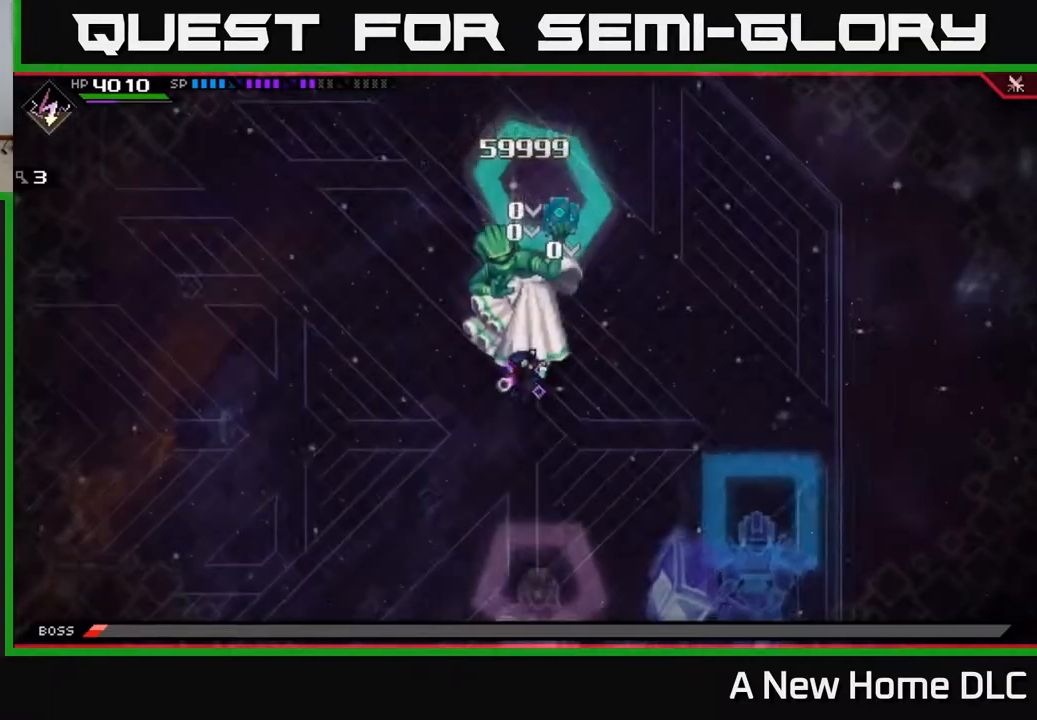
{"buttons": [], "left_stick": "left", "right_stick": "center", "events": []}
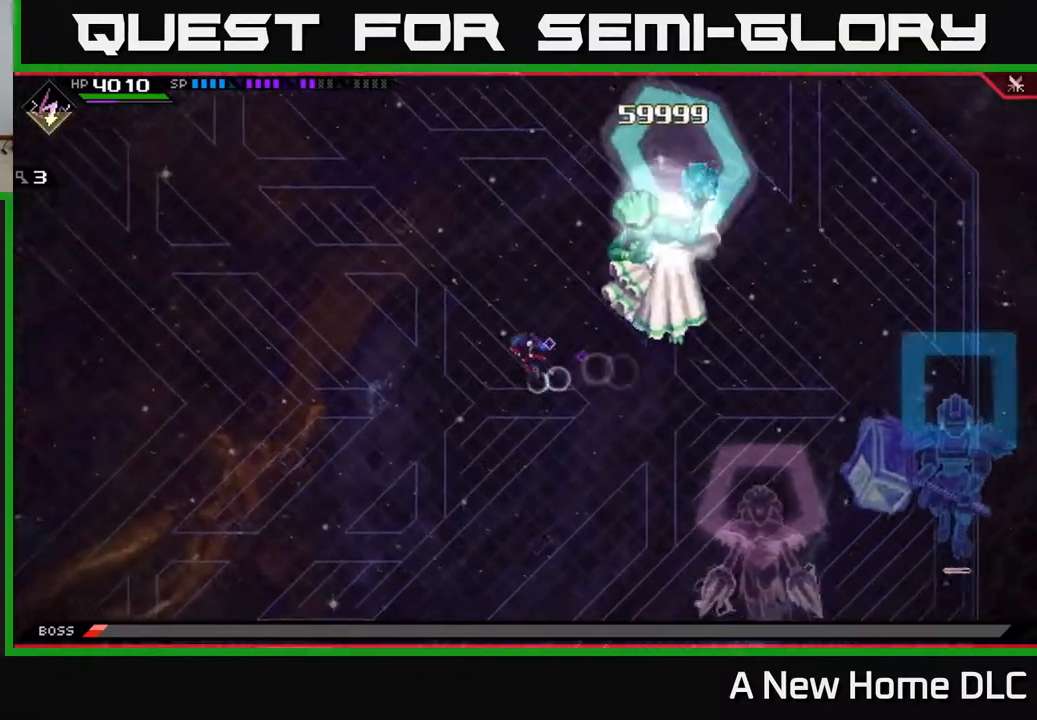
{"buttons": [], "left_stick": "left", "right_stick": "center", "events": []}
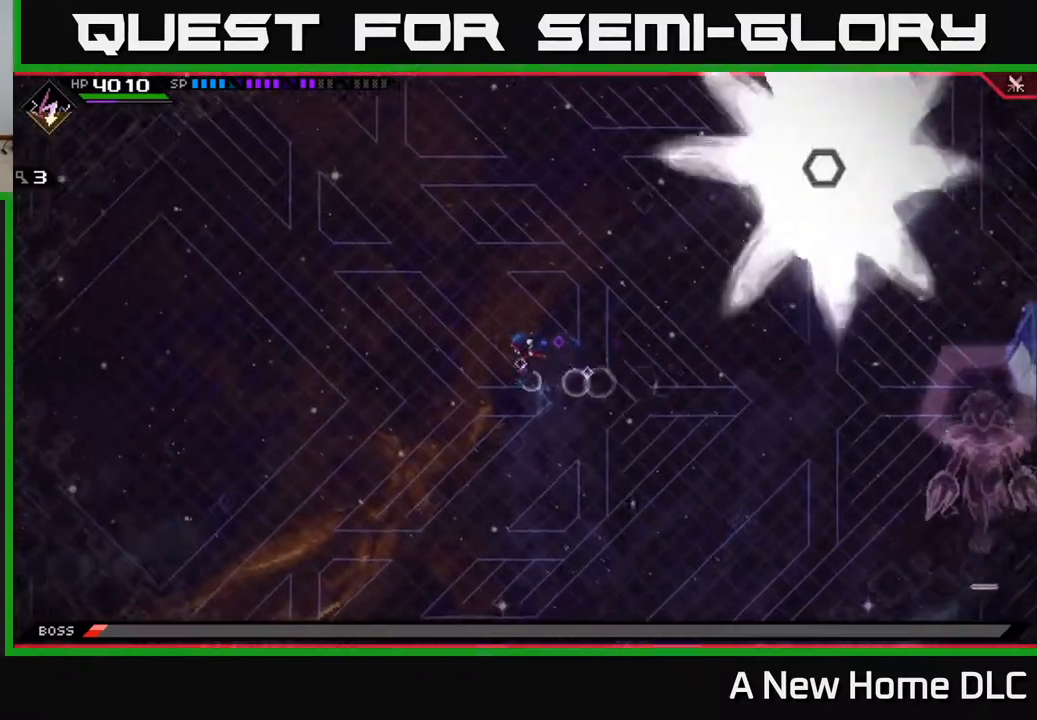
{"buttons": [], "left_stick": "left", "right_stick": "center", "events": []}
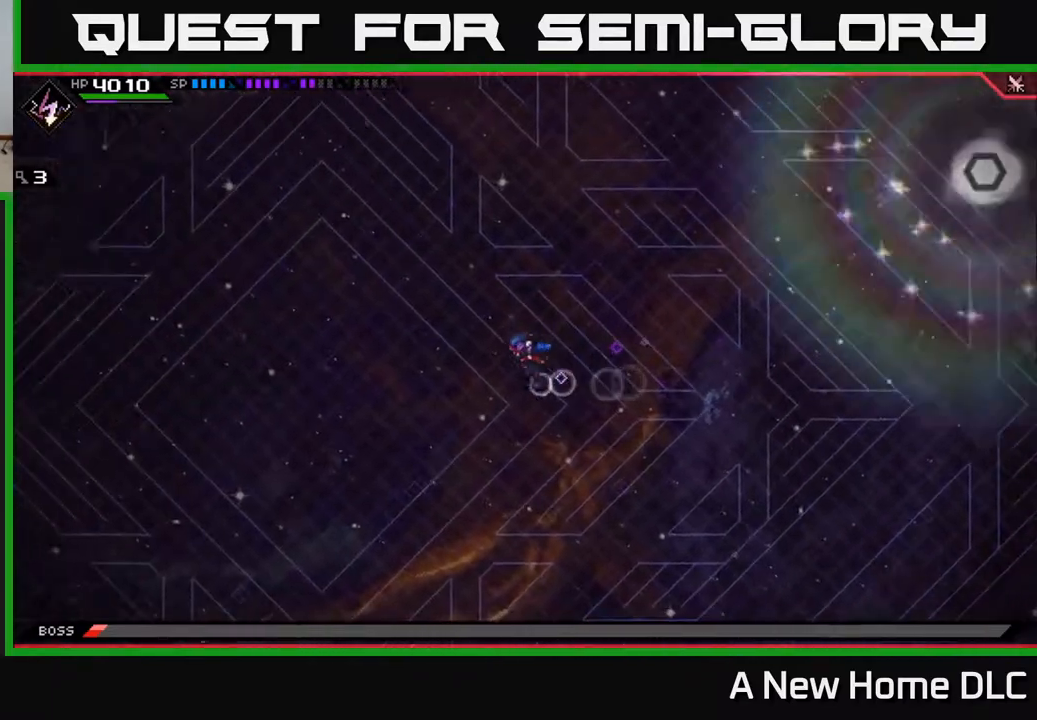
{"buttons": [], "left_stick": "left", "right_stick": "center", "events": [[450, "DPAD_UP", "down"], [500, "DPAD_UP", "up"]]}
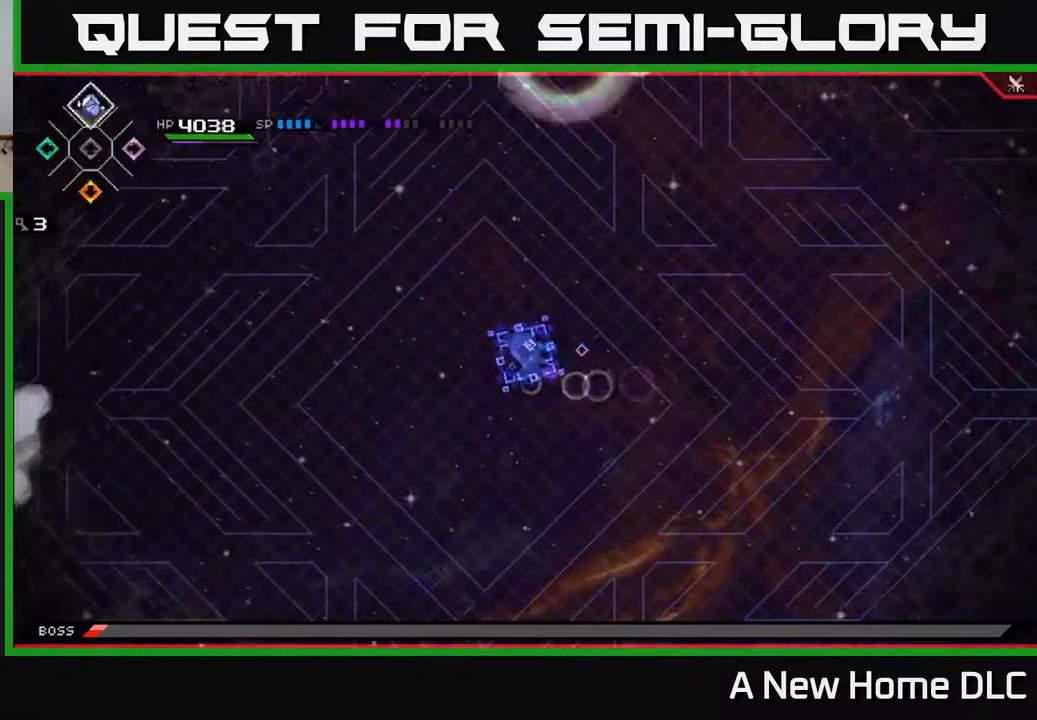
{"buttons": [], "left_stick": "up-left", "right_stick": "center", "events": [[67, "DPAD_UP", "down"], [100, "DPAD_UP", "up"], [167, "left_stick", "down-right"], [317, "left_stick", "right"], [500, "left_stick", "up-left"]]}
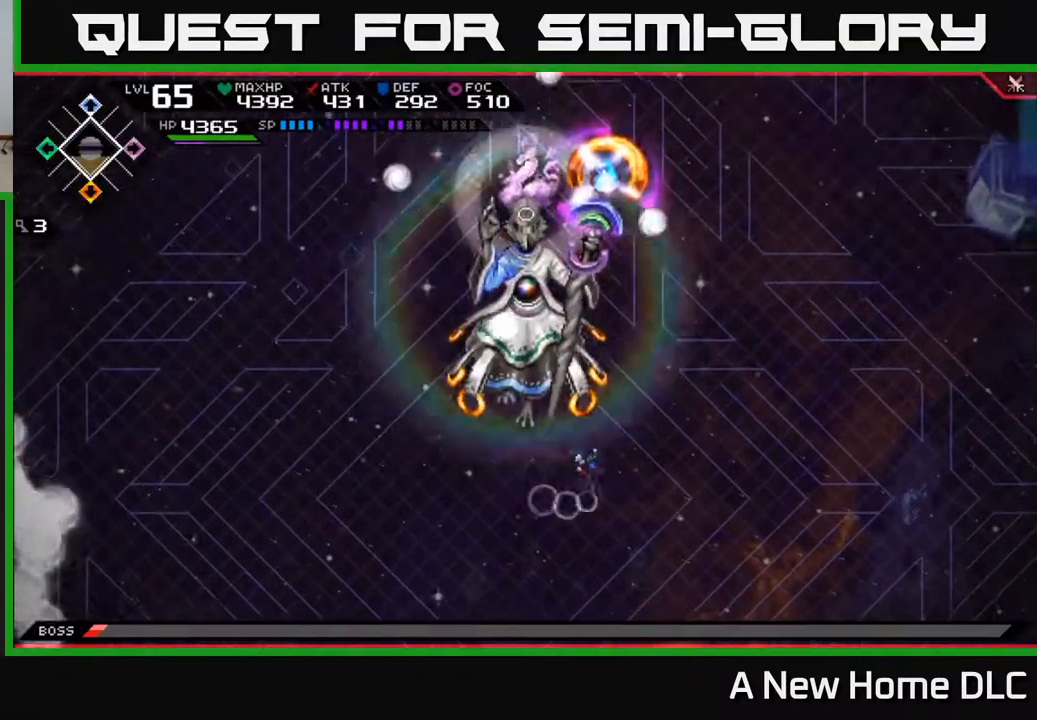
{"buttons": [], "left_stick": "center", "right_stick": "center", "events": [[217, "left_stick", "center"], [383, "DPAD_UP", "down"], [467, "DPAD_UP", "up"]]}
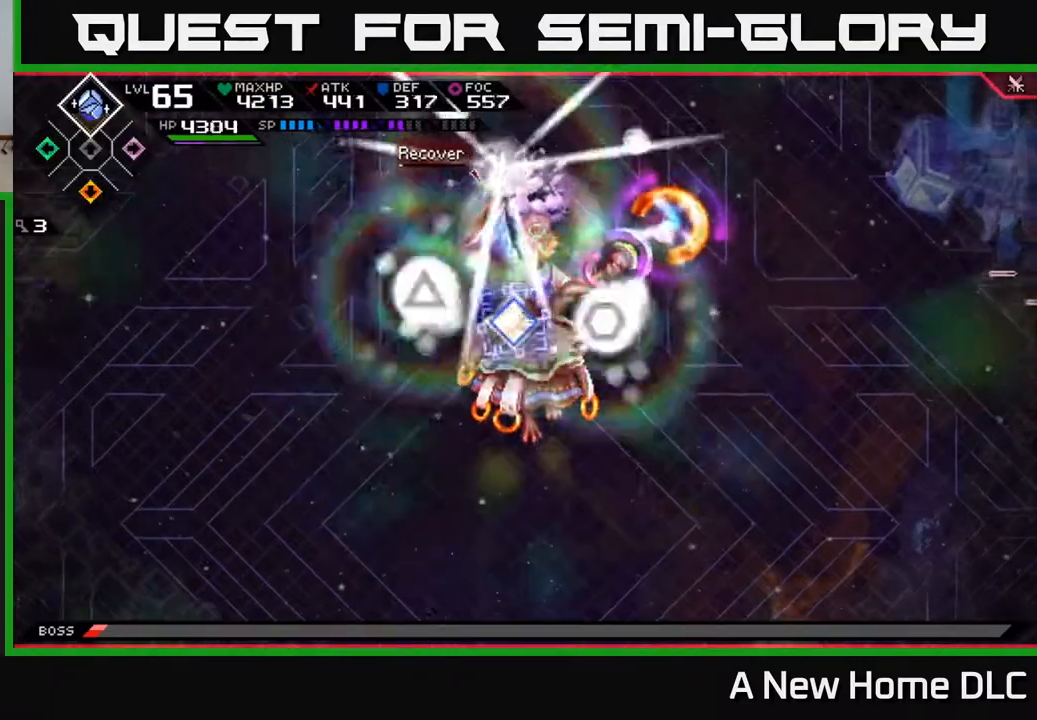
{"buttons": ["R2"], "left_stick": "center", "right_stick": "down", "events": [[83, "R2", "down"], [117, "right_stick", "up-left"], [500, "right_stick", "down"]]}
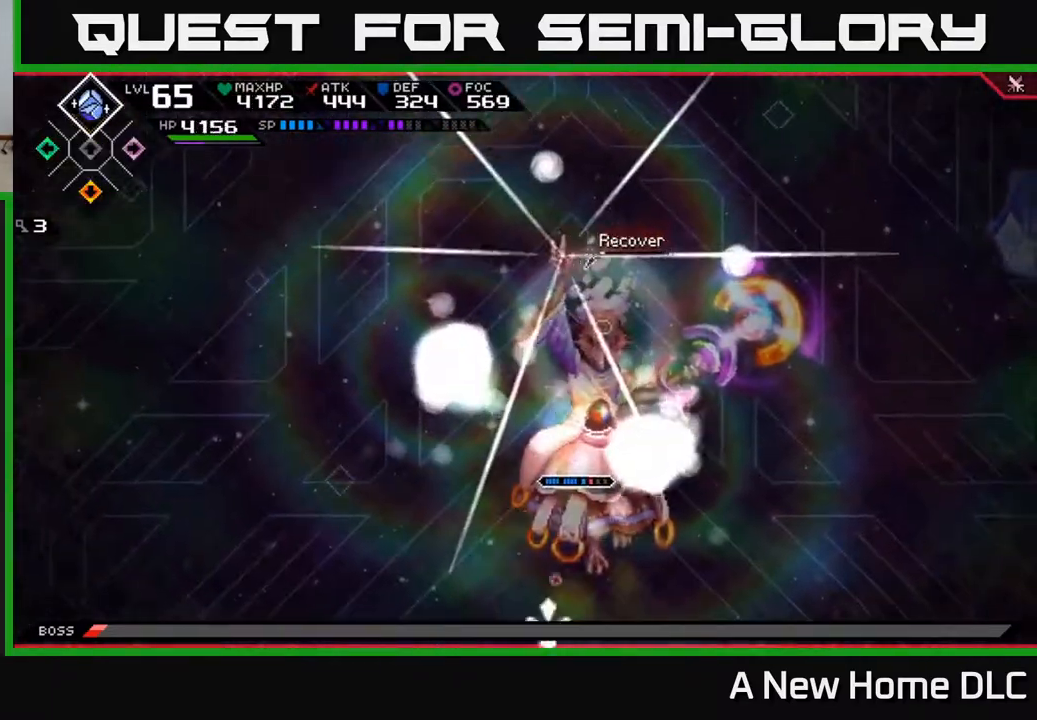
{"buttons": ["R2"], "left_stick": "center", "right_stick": "down", "events": []}
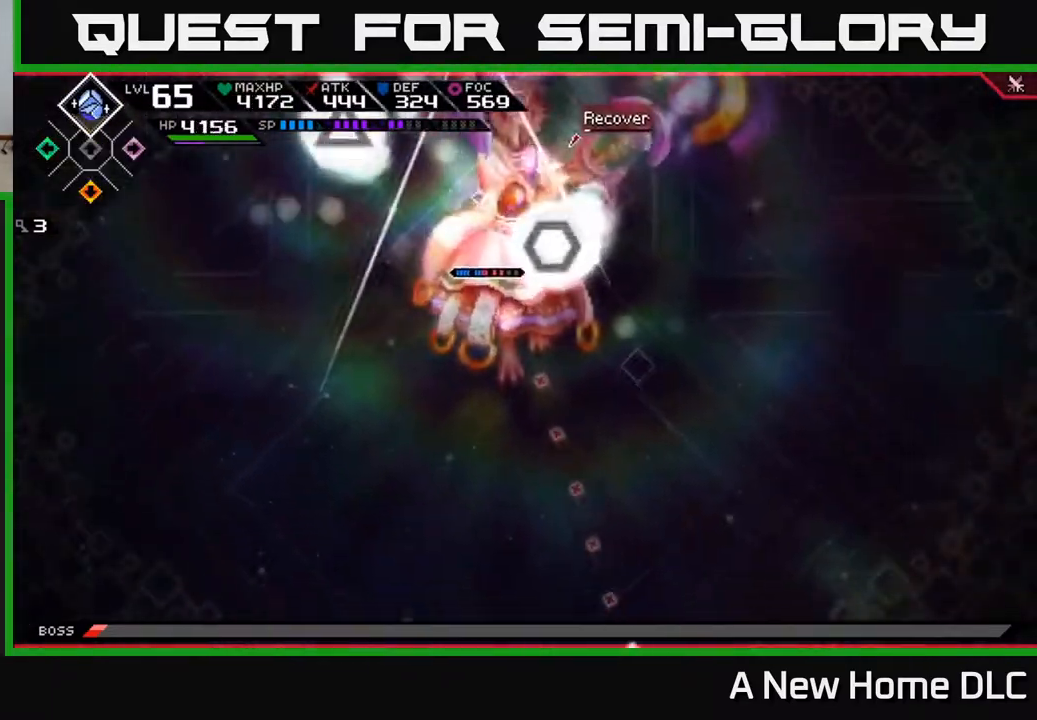
{"buttons": [], "left_stick": "center", "right_stick": "down", "events": [[250, "R2", "up"]]}
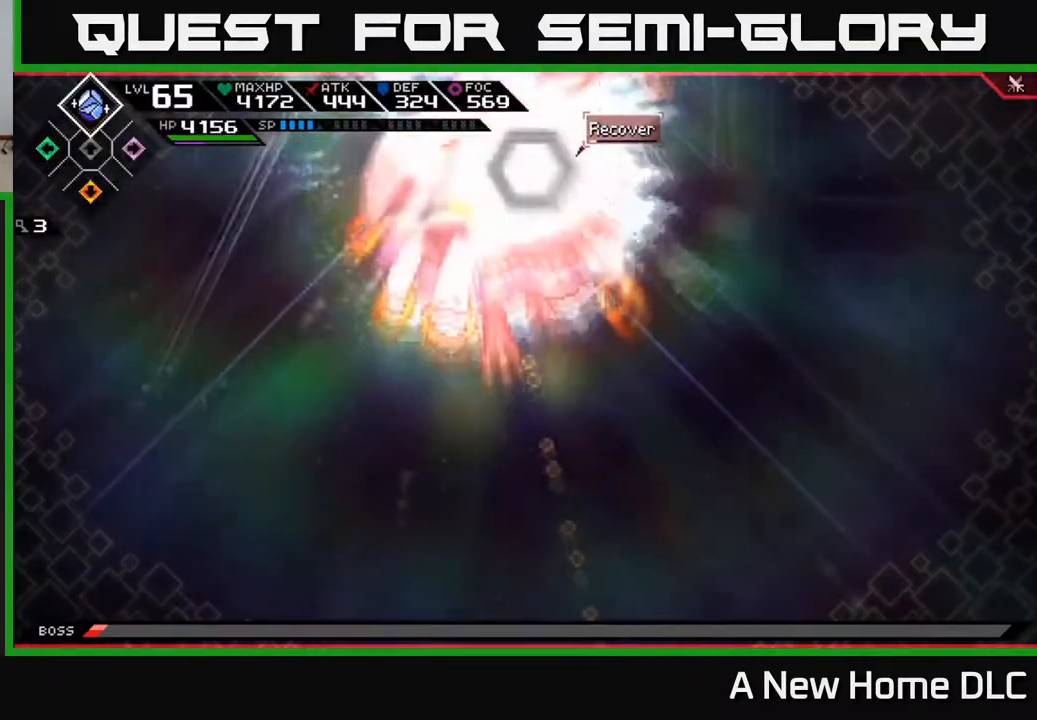
{"buttons": [], "left_stick": "center", "right_stick": "down", "events": []}
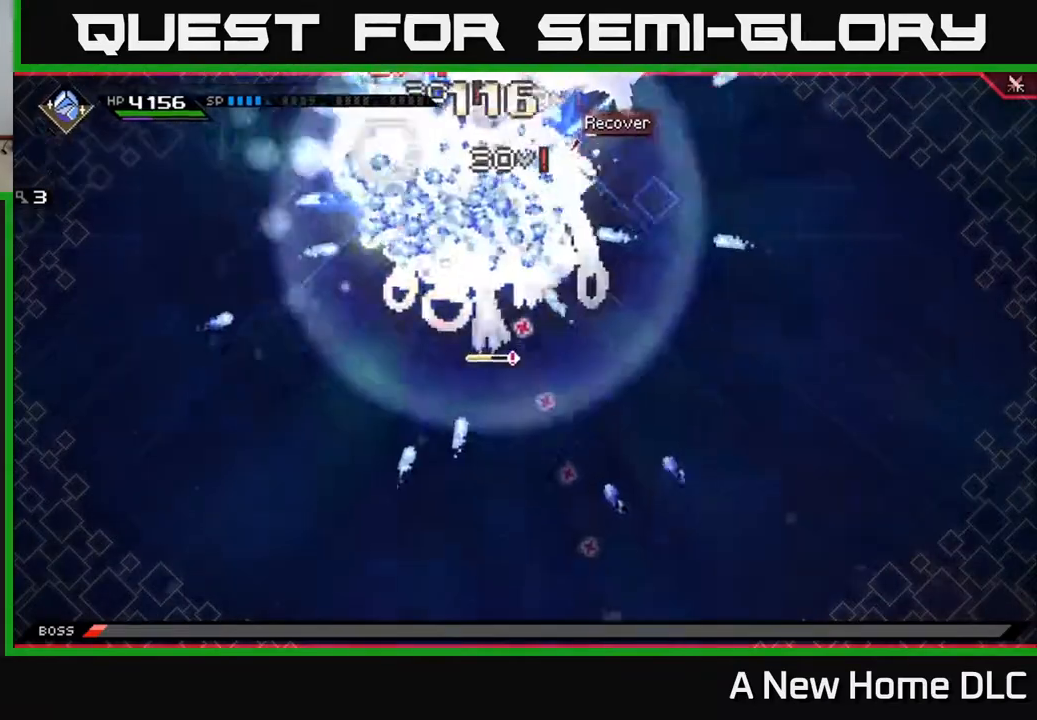
{"buttons": [], "left_stick": "center", "right_stick": "down", "events": []}
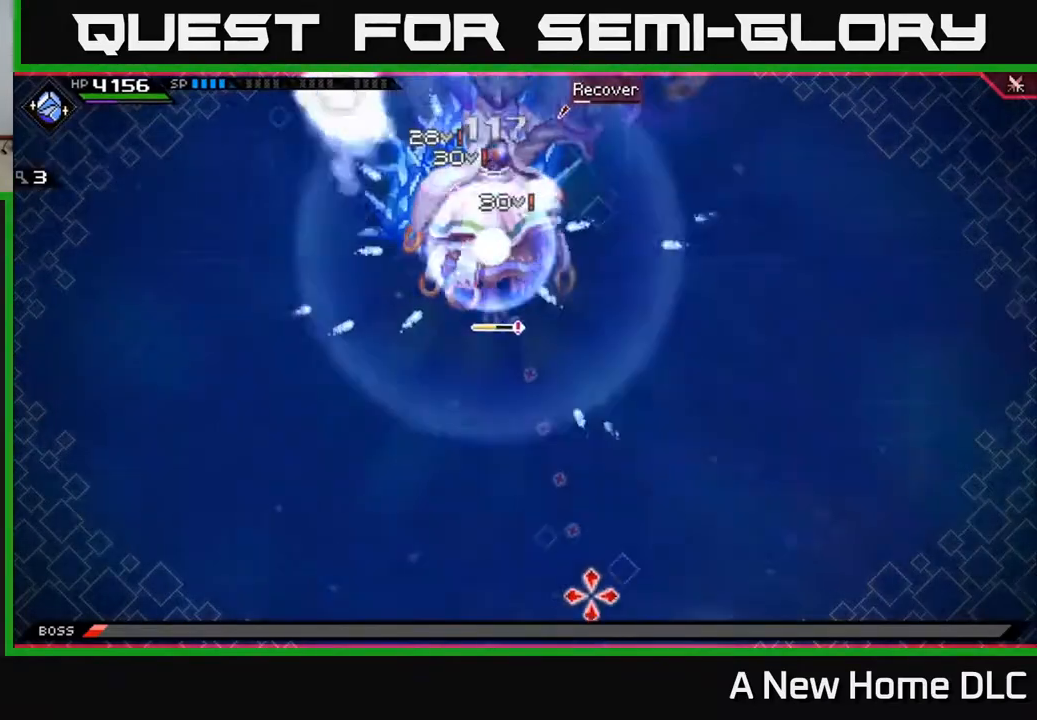
{"buttons": [], "left_stick": "center", "right_stick": "down", "events": []}
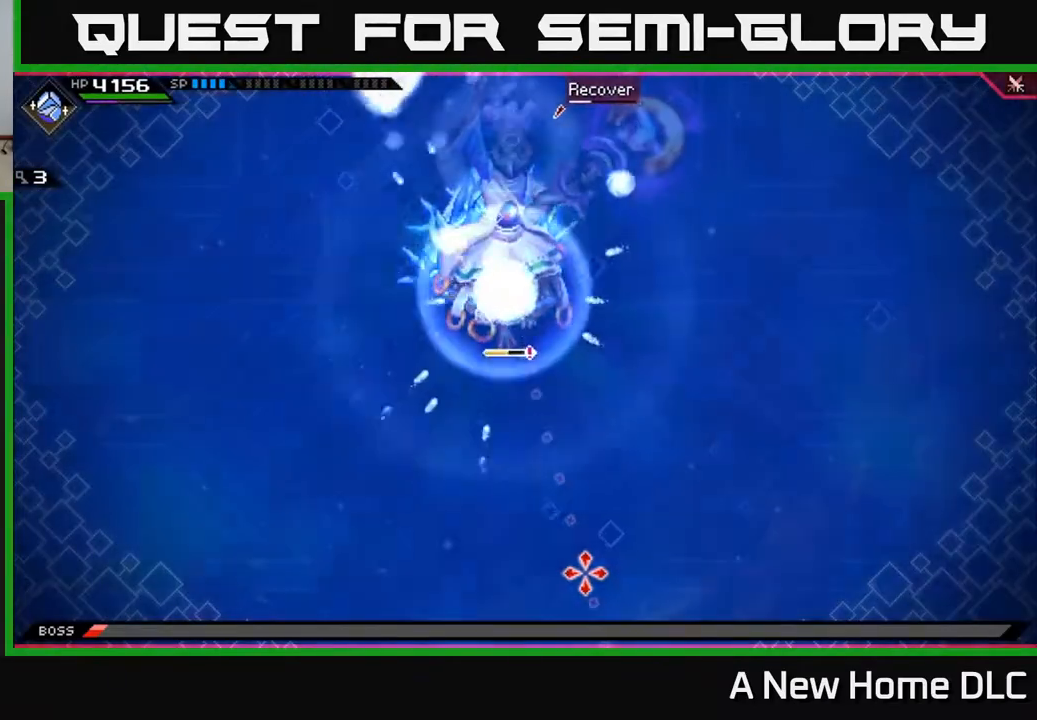
{"buttons": [], "left_stick": "center", "right_stick": "down", "events": []}
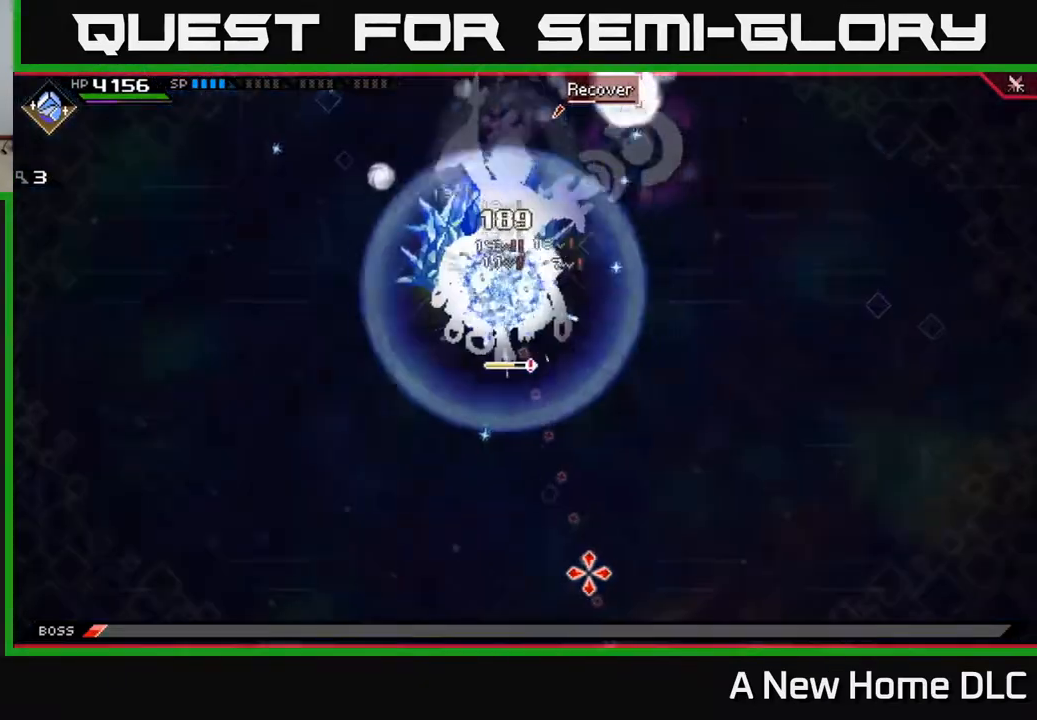
{"buttons": [], "left_stick": "center", "right_stick": "down", "events": []}
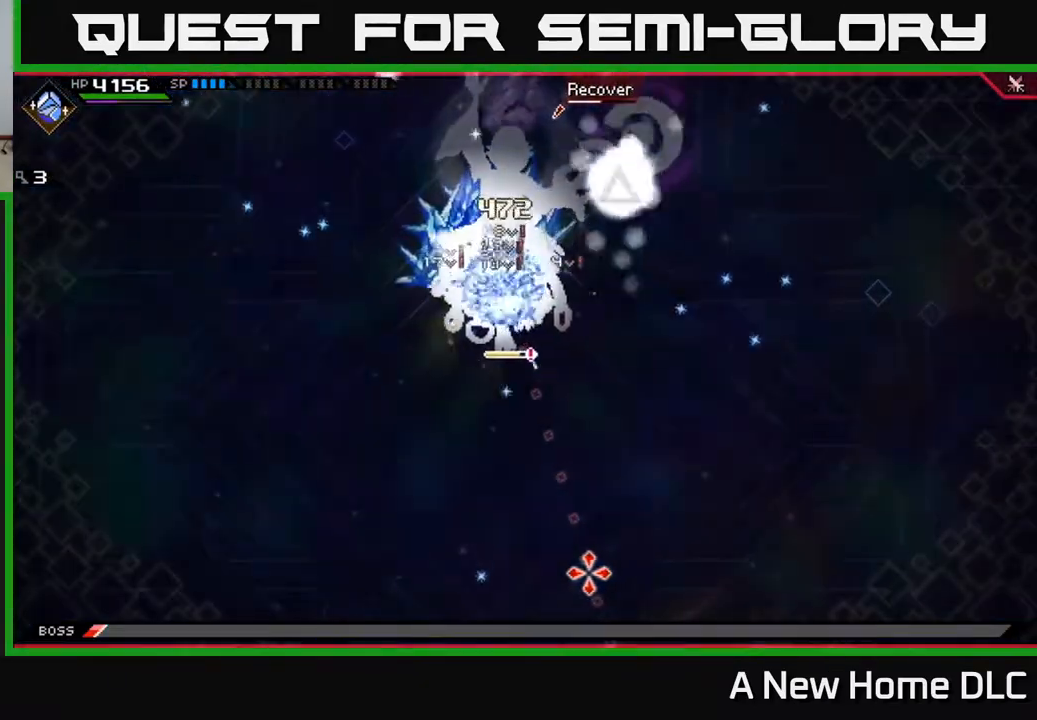
{"buttons": [], "left_stick": "center", "right_stick": "down", "events": []}
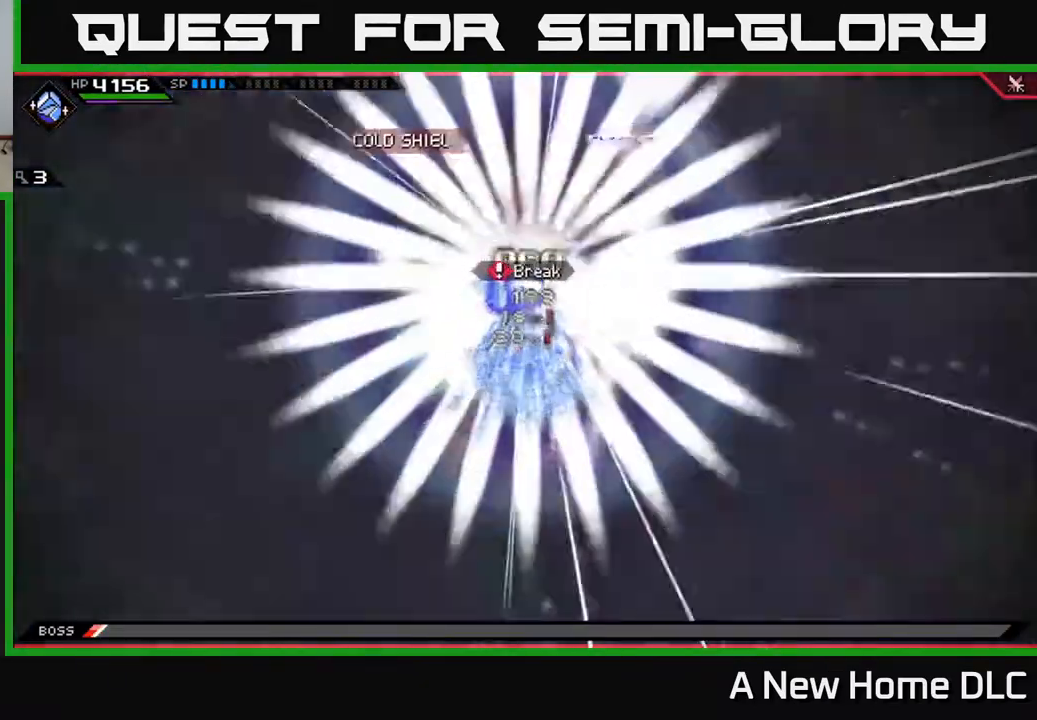
{"buttons": [], "left_stick": "center", "right_stick": "down", "events": []}
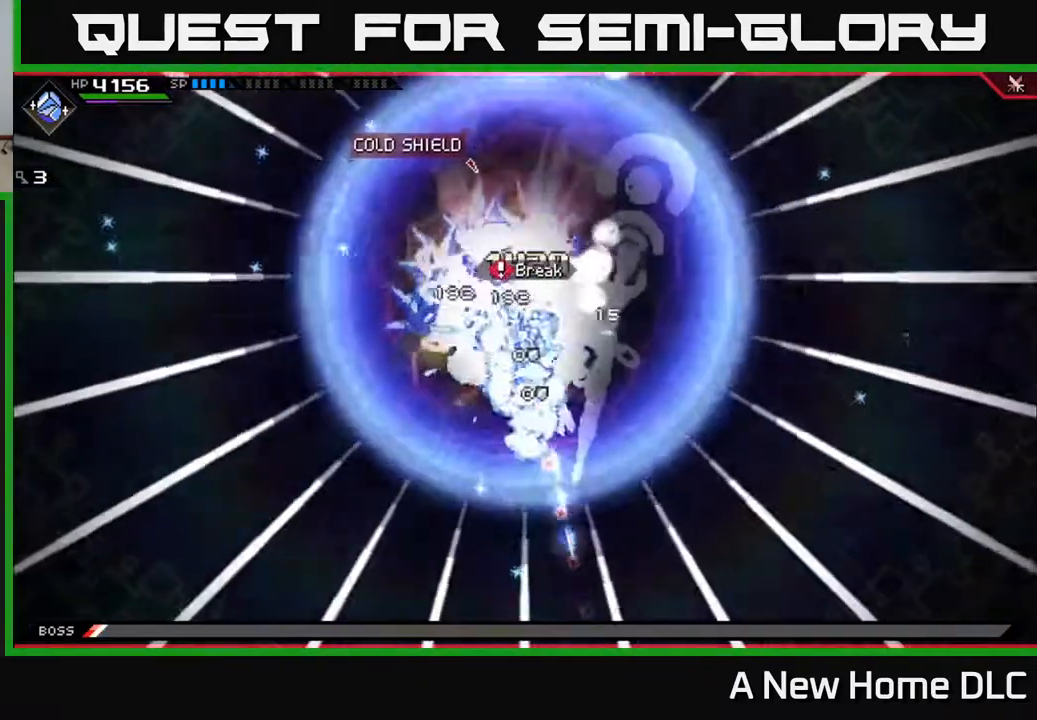
{"buttons": [], "left_stick": "center", "right_stick": "down", "events": []}
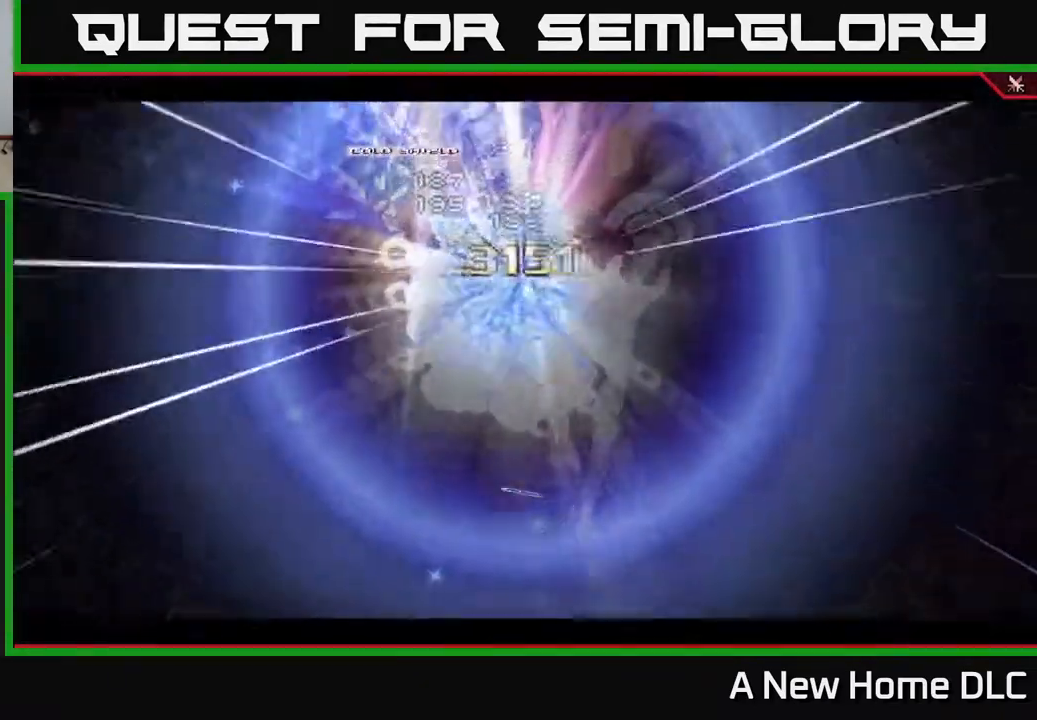
{"buttons": [], "left_stick": "center", "right_stick": "down", "events": []}
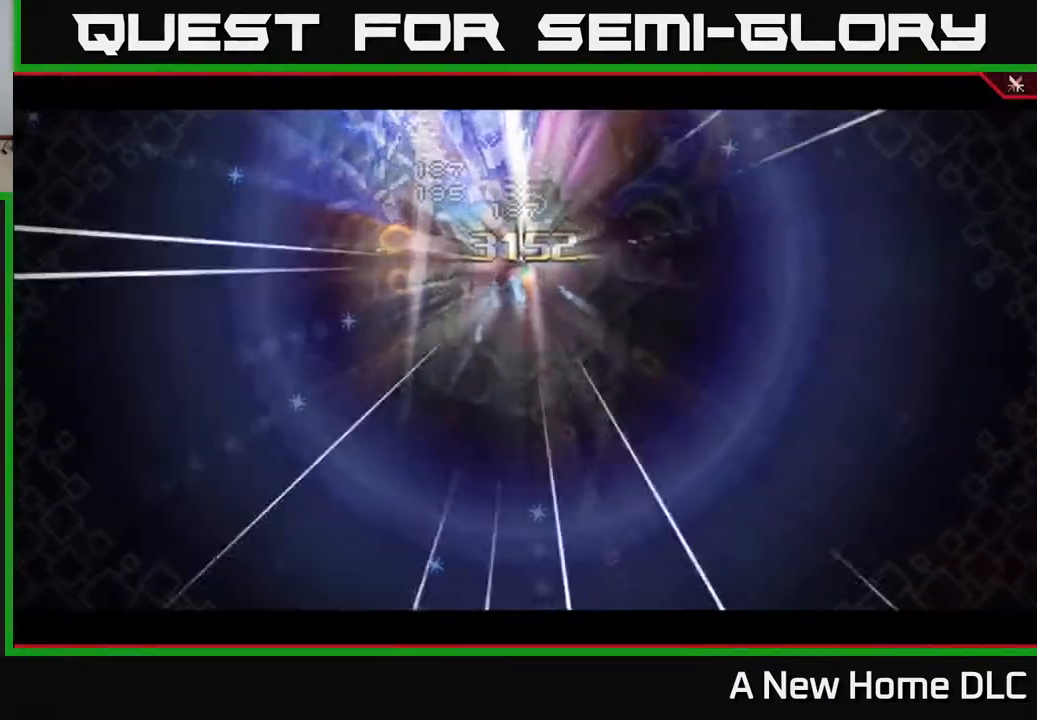
{"buttons": [], "left_stick": "center", "right_stick": "down", "events": []}
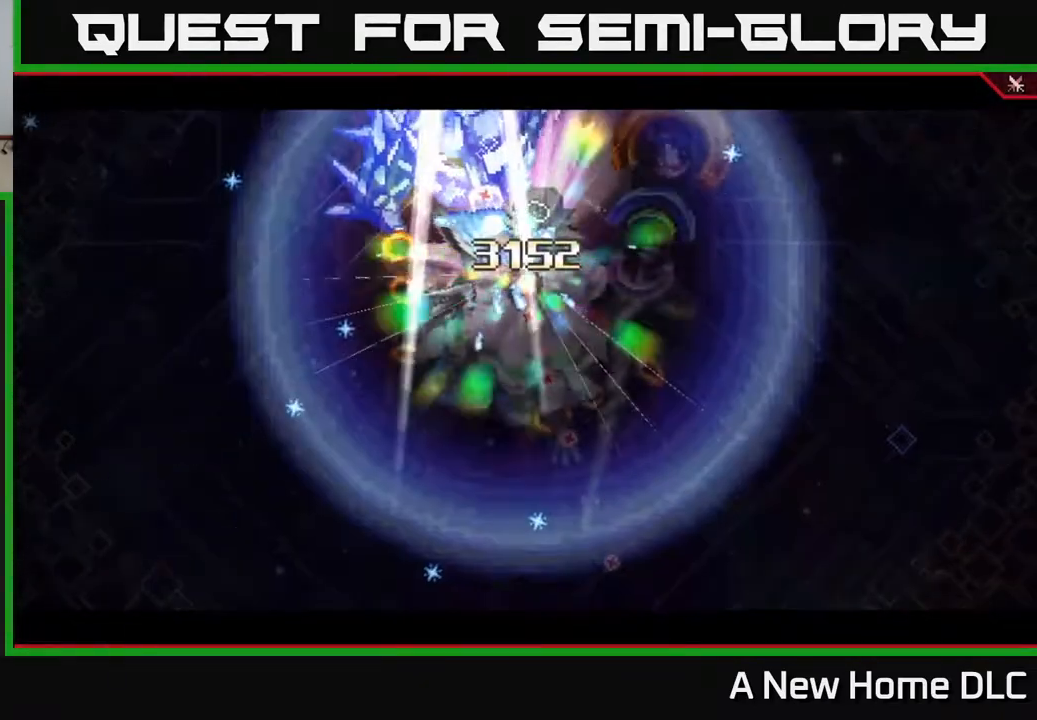
{"buttons": [], "left_stick": "center", "right_stick": "down", "events": []}
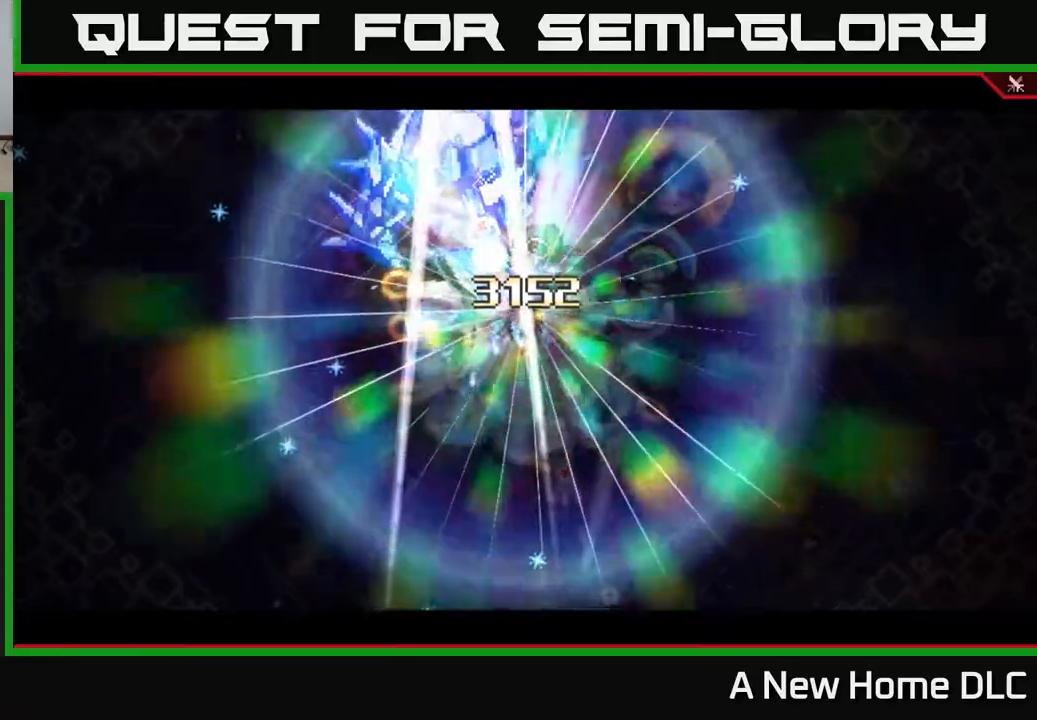
{"buttons": [], "left_stick": "center", "right_stick": "down", "events": []}
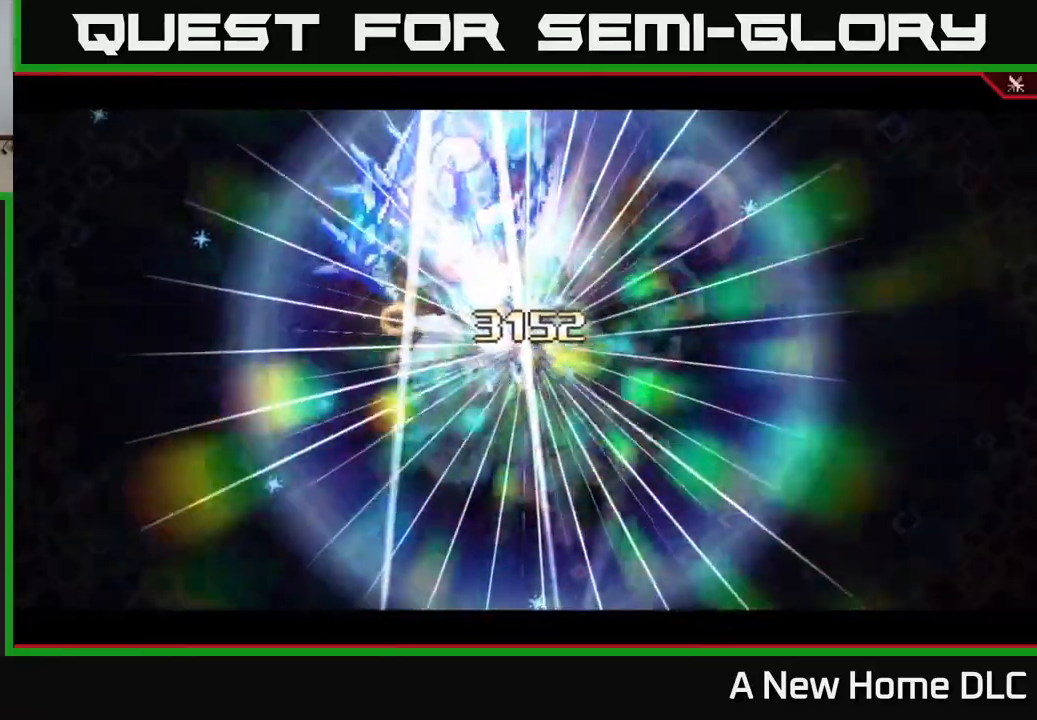
{"buttons": [], "left_stick": "center", "right_stick": "down", "events": []}
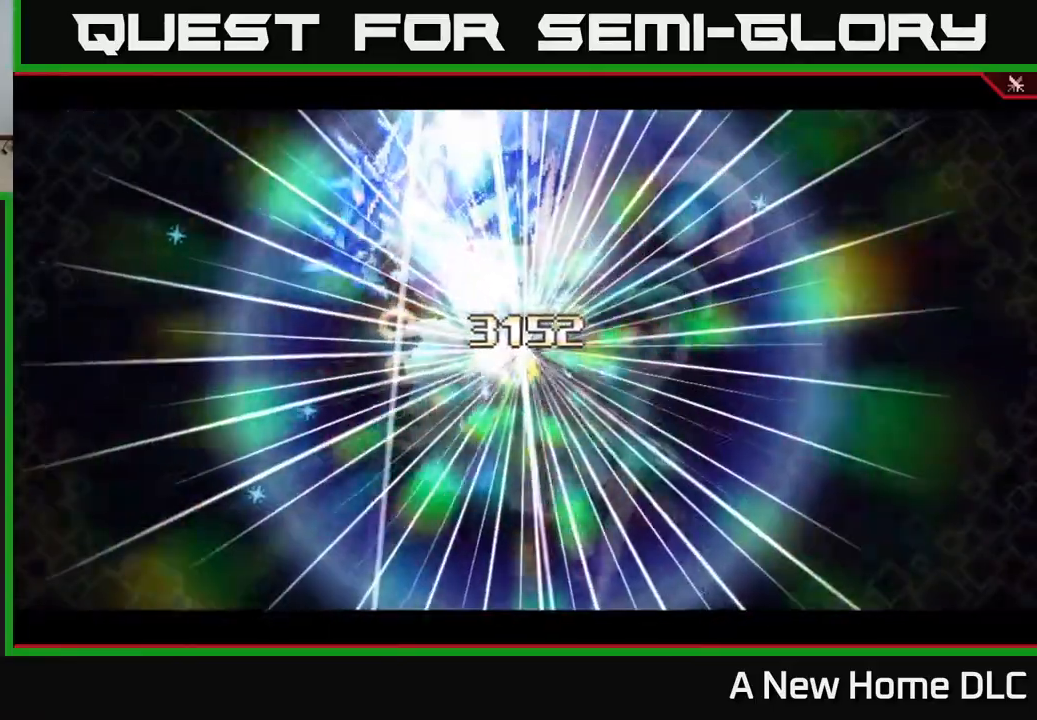
{"buttons": [], "left_stick": "center", "right_stick": "down", "events": []}
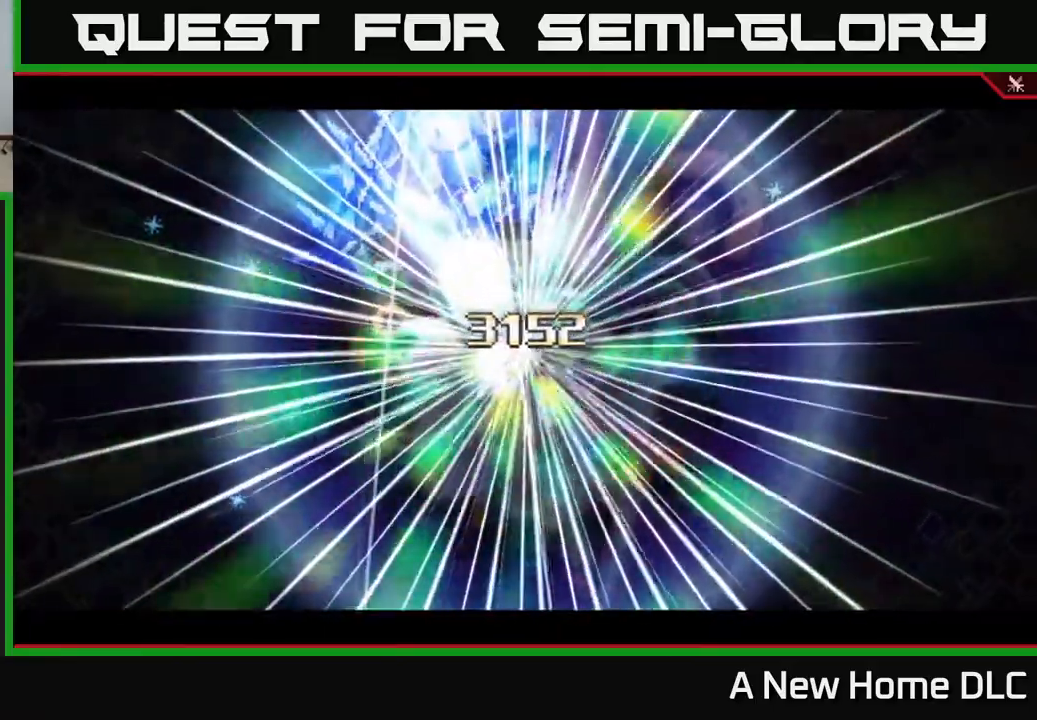
{"buttons": [], "left_stick": "center", "right_stick": "down", "events": []}
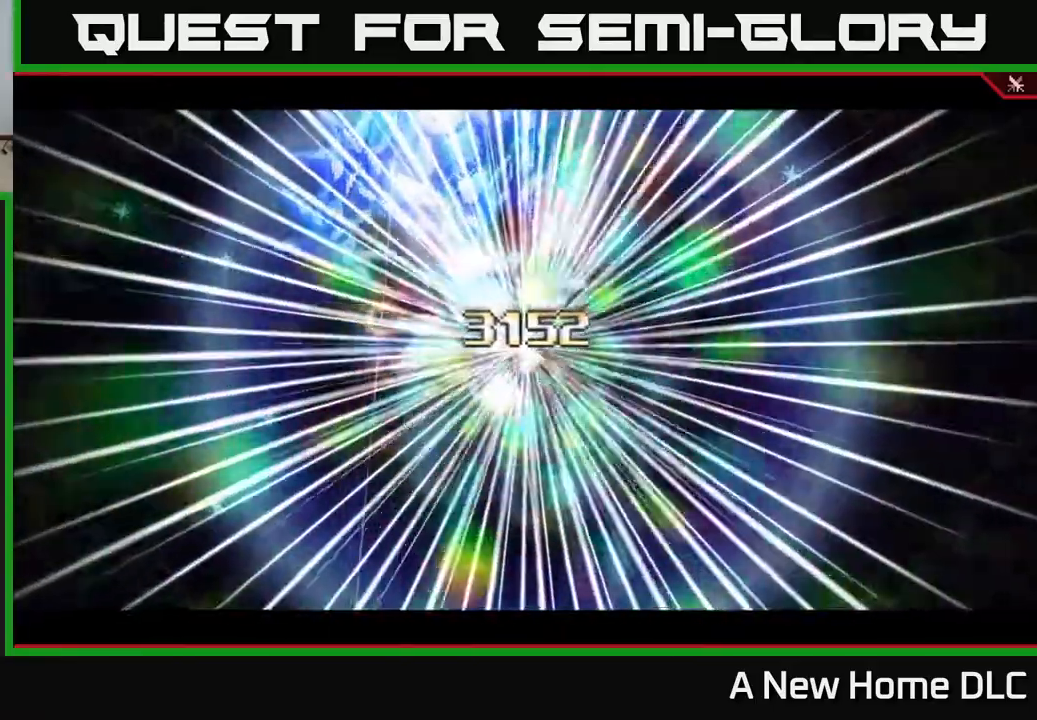
{"buttons": [], "left_stick": "center", "right_stick": "center", "events": [[283, "right_stick", "center"]]}